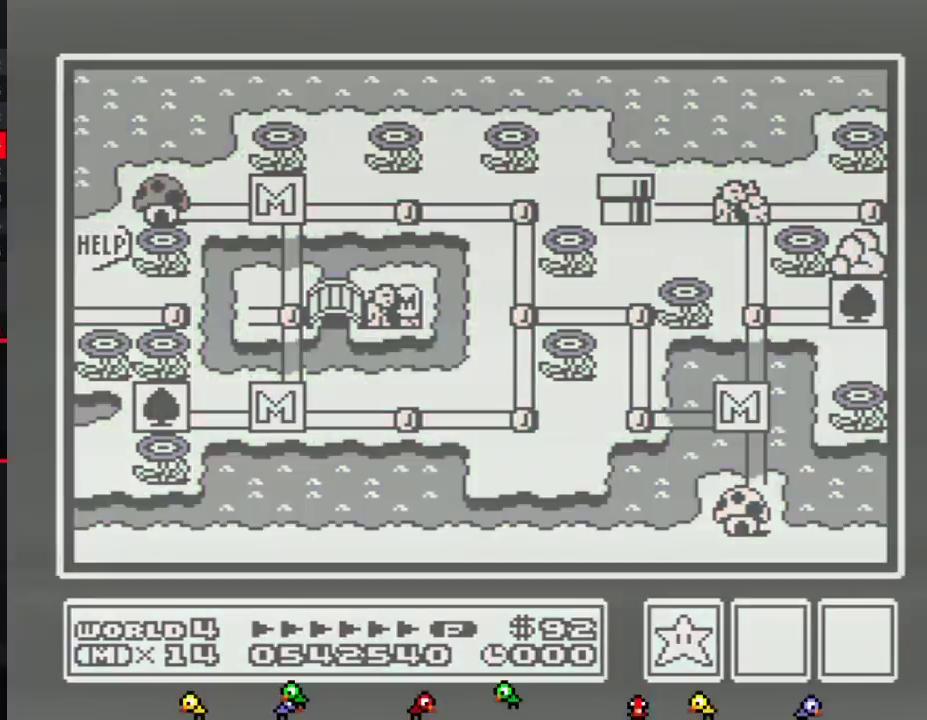
Gameplay with a controller (Nintendo layout); each line is a JSON object with the inputs held at the frame after it. "events" lists button and stick changes between this image and that frame as [ms after this image, input, new state], when the widget could be followed in between. Not read: L3 R3.
{"buttons": ["DPAD_LEFT"], "events": [[483, "DPAD_LEFT", "down"]]}
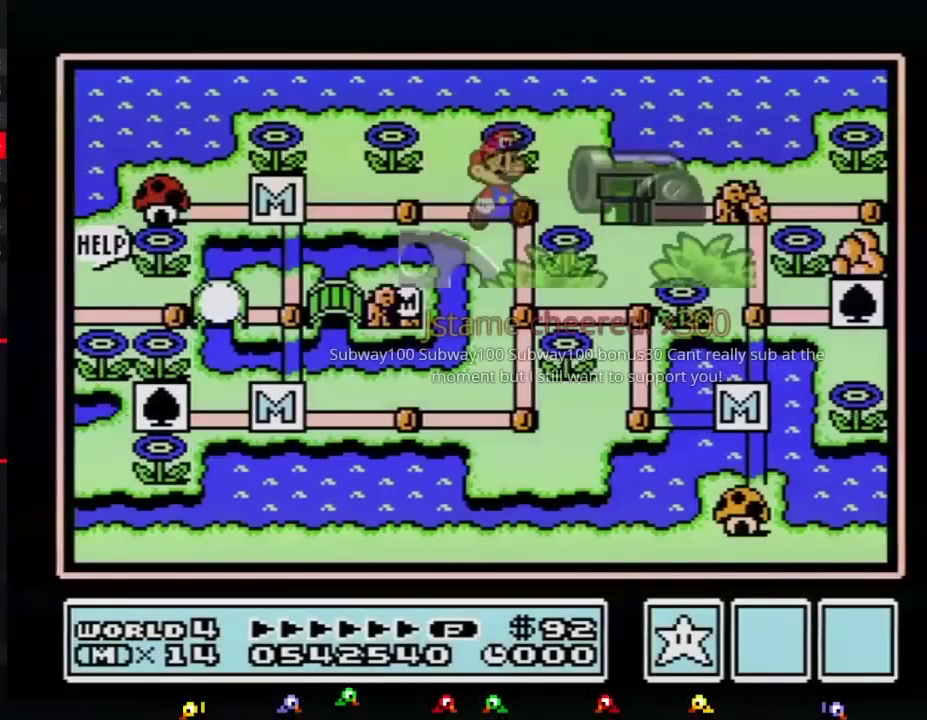
{"buttons": ["DPAD_LEFT"]}
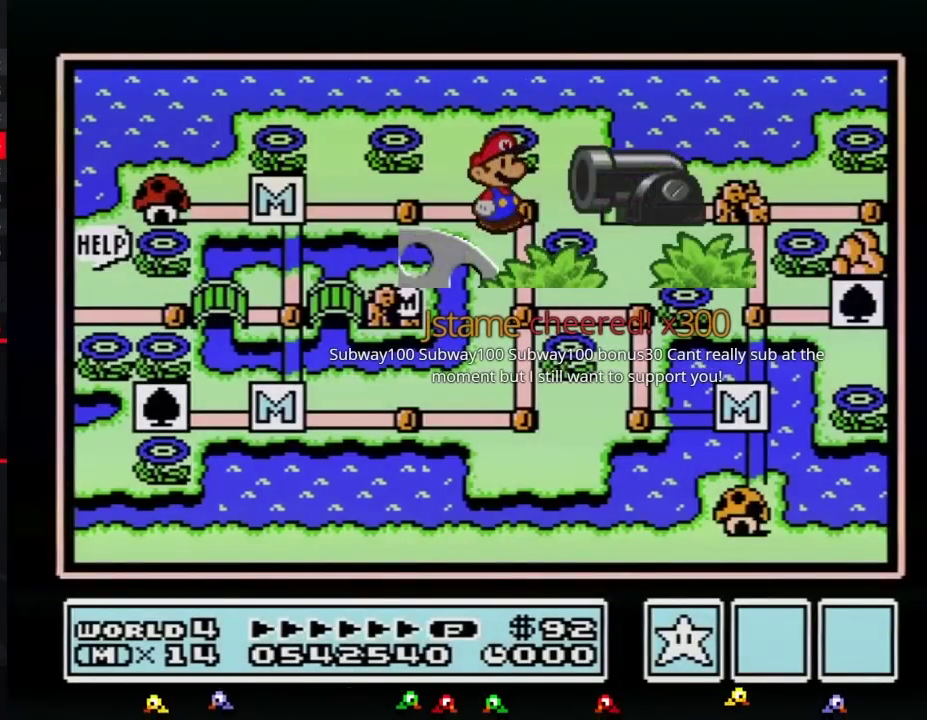
{"buttons": [], "events": [[417, "DPAD_LEFT", "up"]]}
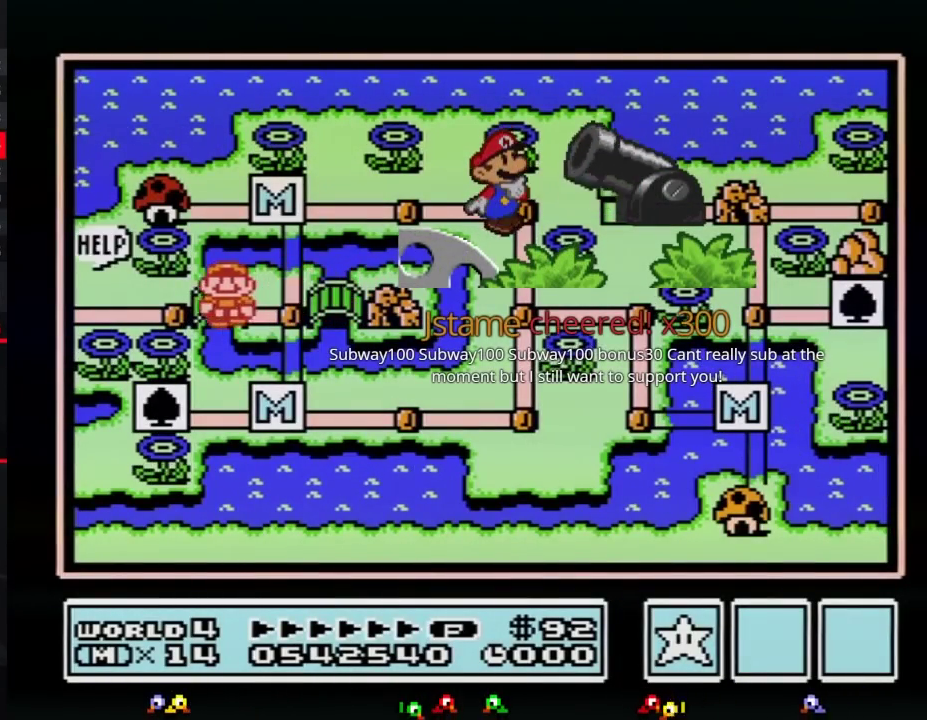
{"buttons": ["DPAD_LEFT"], "events": [[17, "DPAD_LEFT", "down"]]}
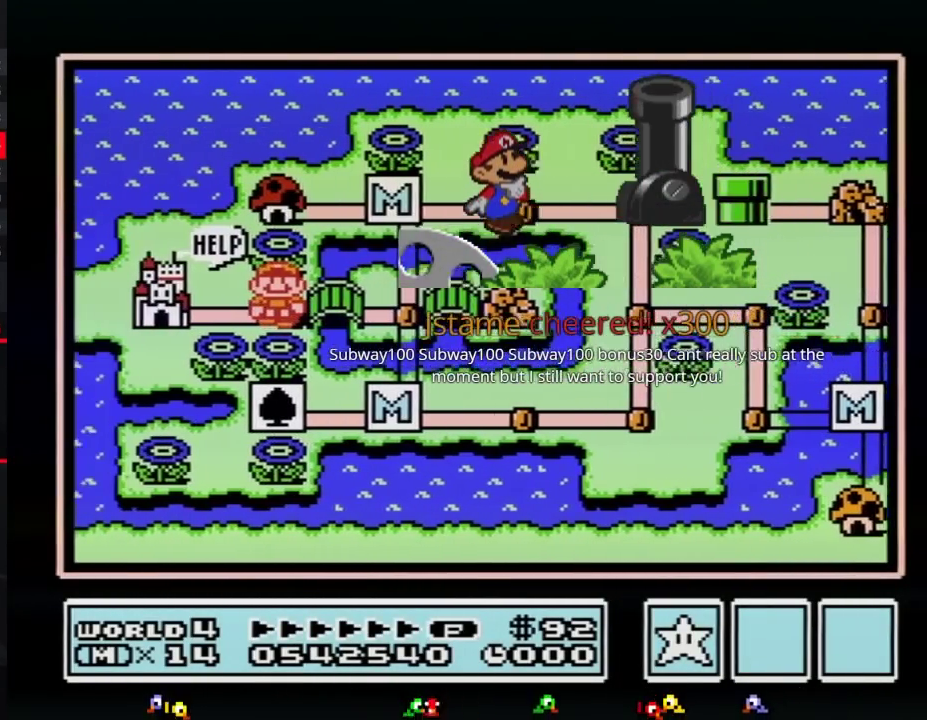
{"buttons": ["DPAD_LEFT"]}
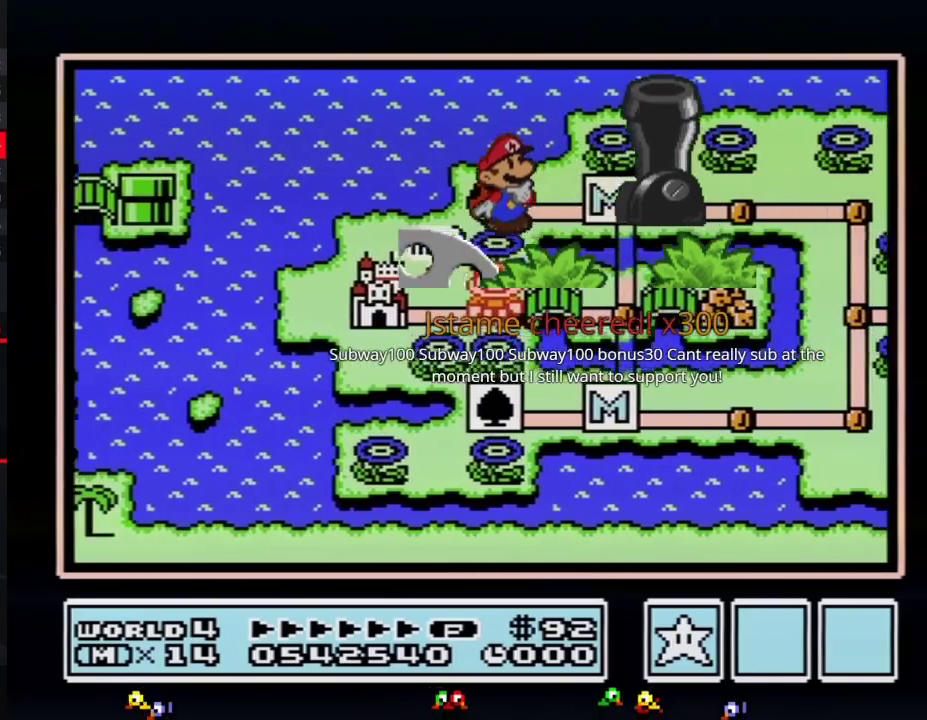
{"buttons": ["DPAD_LEFT"]}
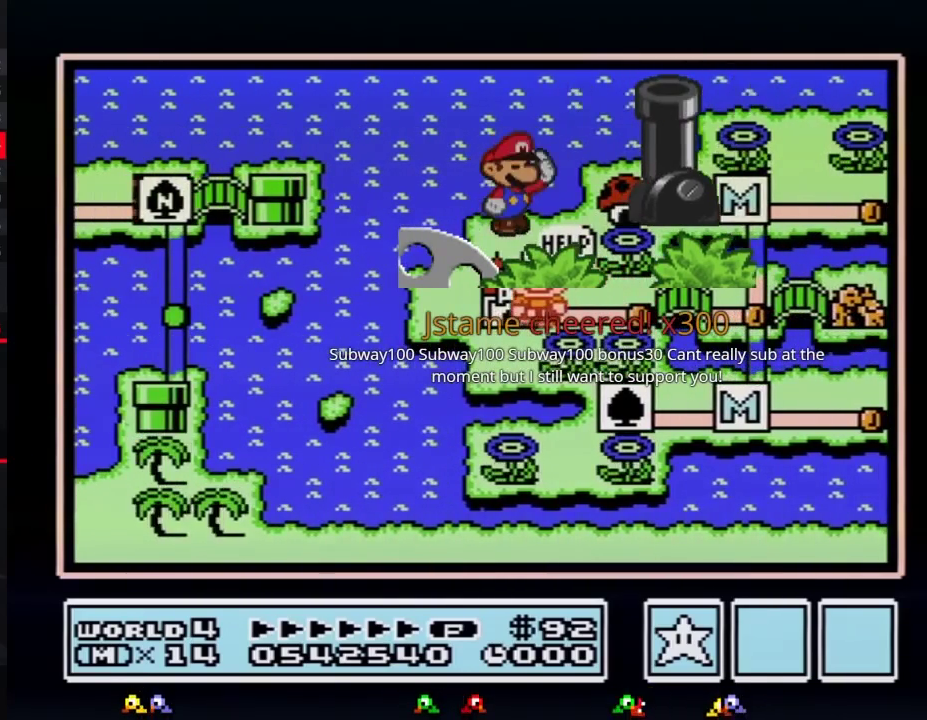
{"buttons": ["DPAD_LEFT"]}
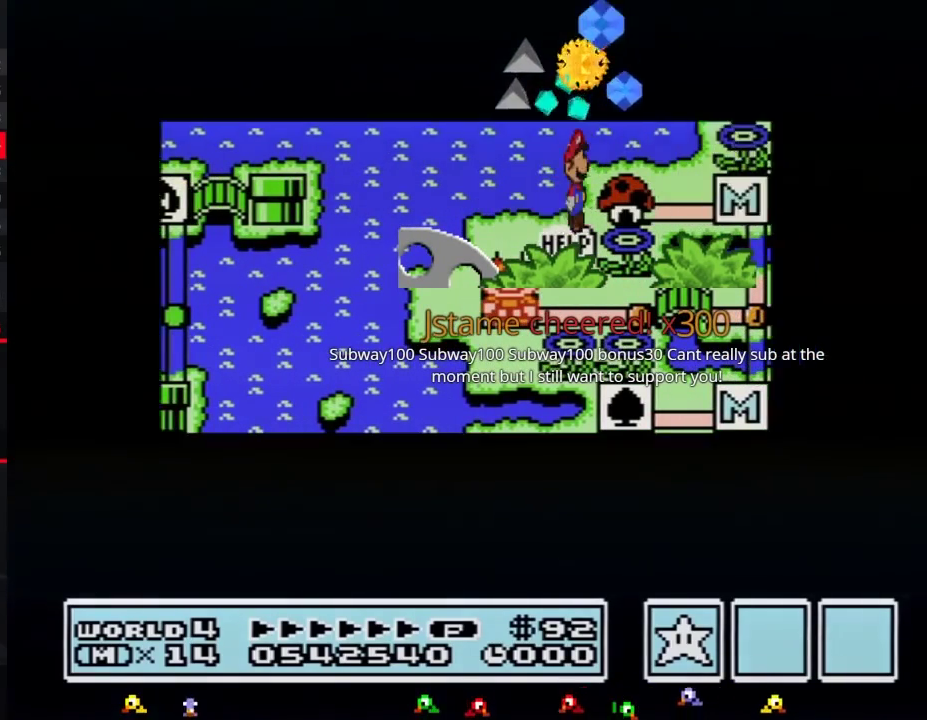
{"buttons": ["DPAD_LEFT"]}
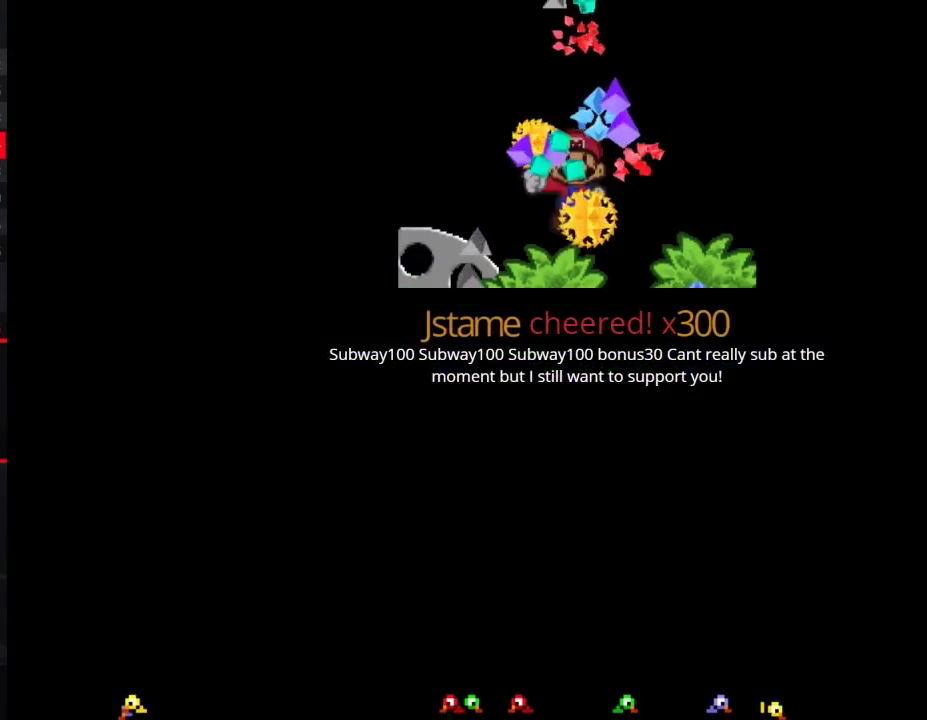
{"buttons": ["A"], "events": [[183, "A", "down"], [183, "DPAD_LEFT", "up"], [350, "A", "up"], [500, "A", "down"]]}
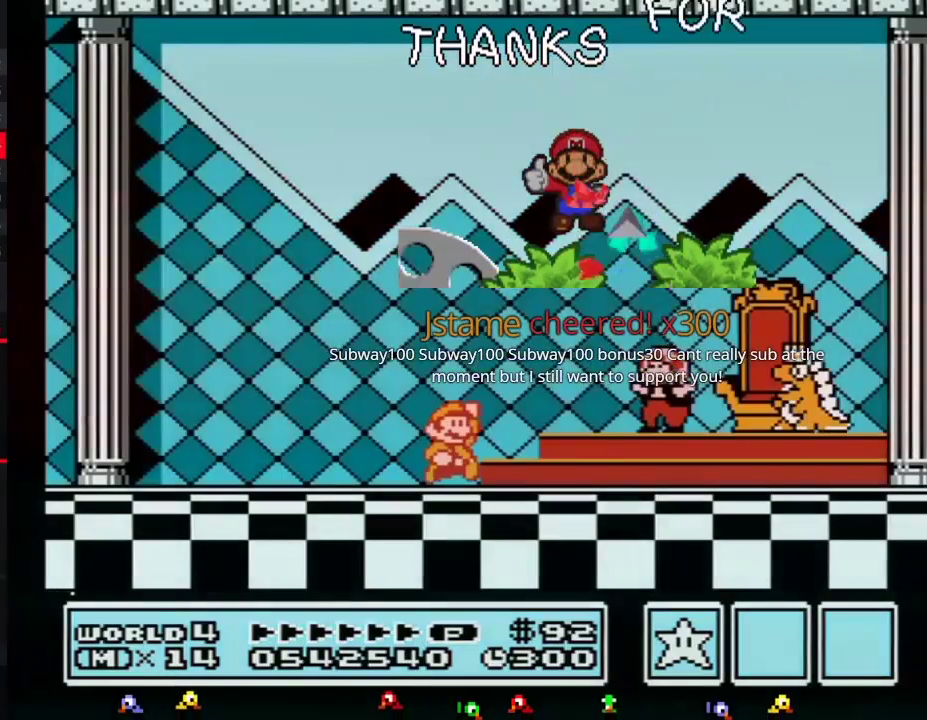
{"buttons": ["A"], "events": [[33, "A", "up"], [33, "B", "down"], [67, "B", "up"], [100, "A", "down"], [150, "A", "up"], [250, "A", "down"], [317, "A", "up"], [417, "A", "down"], [433, "A", "up"], [500, "A", "down"]]}
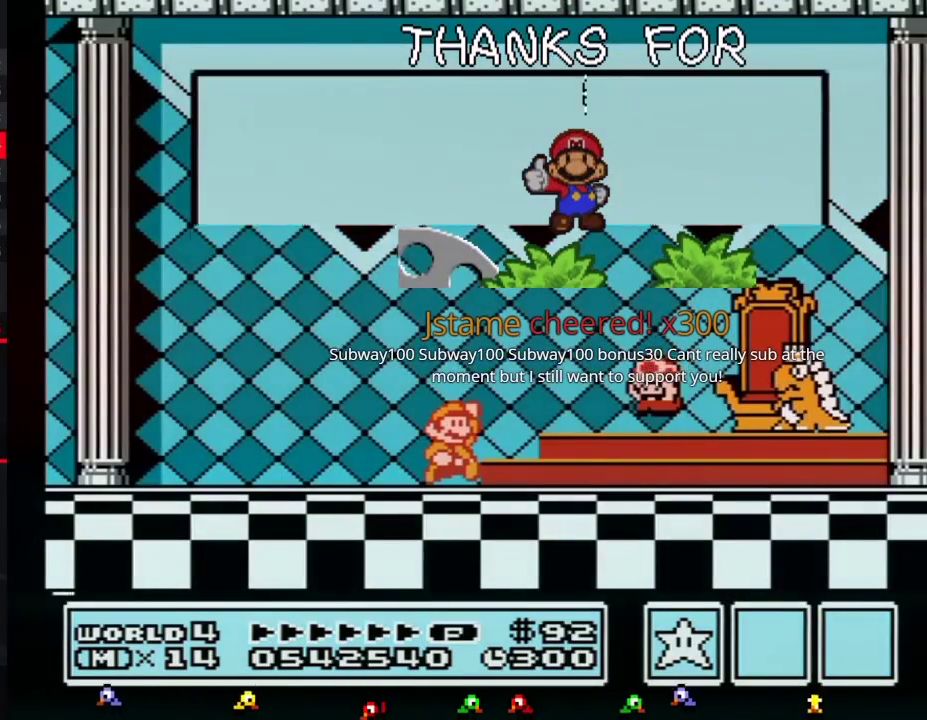
{"buttons": ["A"], "events": [[33, "A", "up"], [67, "A", "down"], [100, "A", "up"], [133, "A", "down"], [150, "A", "up"], [250, "A", "down"], [350, "A", "up"], [383, "A", "down"], [467, "A", "up"], [500, "A", "down"]]}
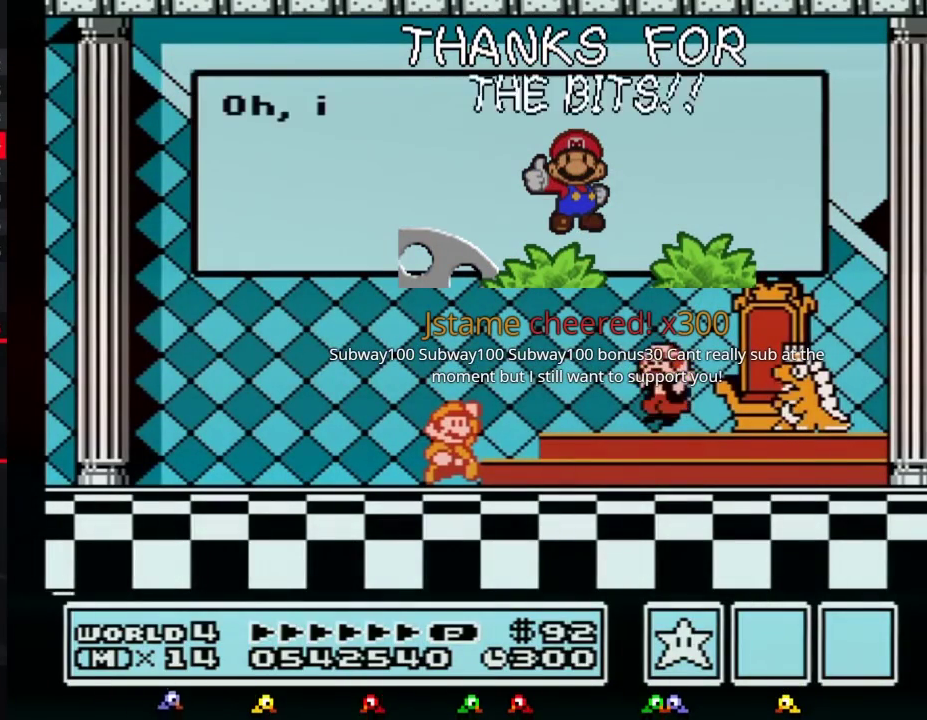
{"buttons": ["A"], "events": [[33, "A", "up"], [67, "A", "down"], [100, "A", "up"], [133, "A", "down"], [150, "A", "up"], [183, "A", "down"], [217, "A", "up"], [250, "A", "down"], [283, "A", "up"], [317, "A", "down"], [350, "A", "up"], [383, "A", "down"], [433, "A", "up"], [500, "A", "down"]]}
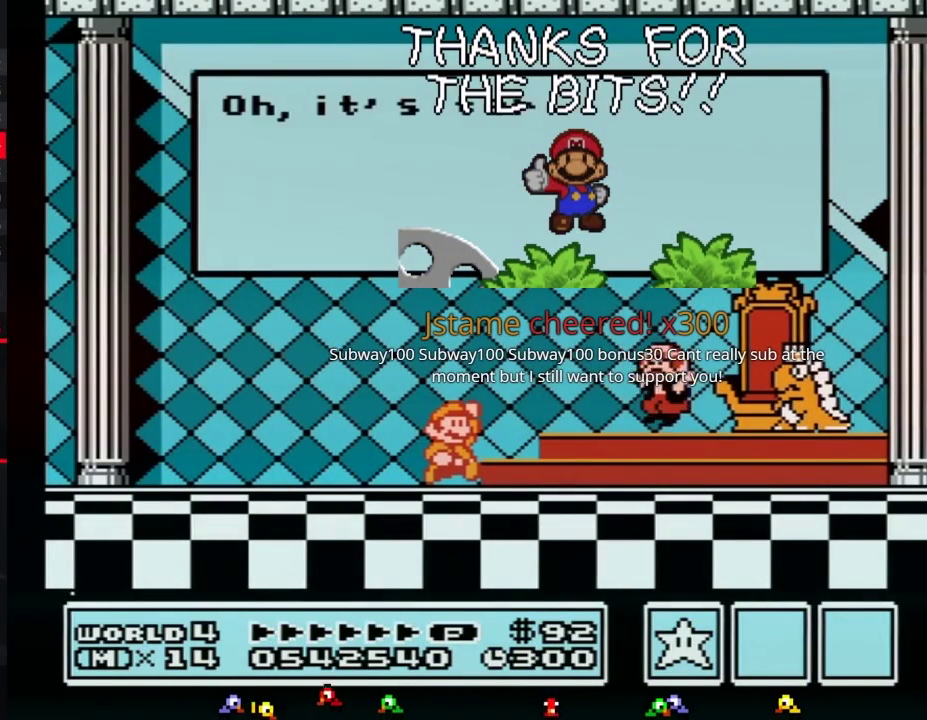
{"buttons": [], "events": [[33, "A", "up"], [167, "A", "down"], [183, "A", "up"], [217, "A", "down"], [250, "A", "up"], [283, "A", "down"], [317, "A", "up"], [350, "A", "down"], [383, "A", "up"], [400, "A", "down"], [433, "A", "up"], [467, "A", "down"], [500, "A", "up"]]}
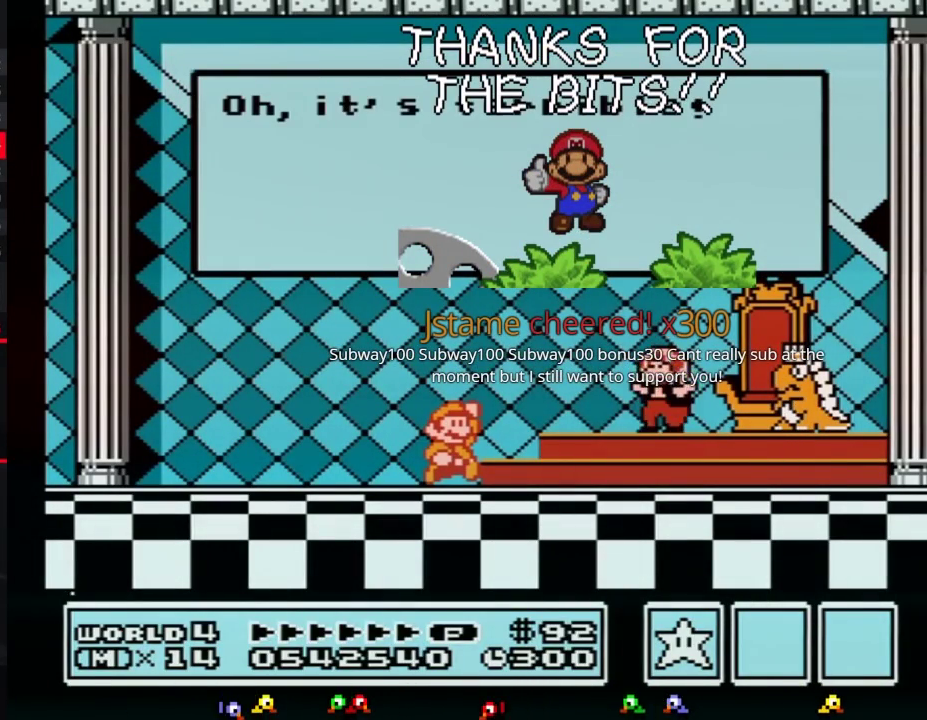
{"buttons": [], "events": [[33, "A", "down"], [67, "A", "up"], [150, "A", "down"], [183, "A", "up"], [233, "A", "down"], [250, "A", "up"], [283, "A", "down"], [317, "A", "up"], [417, "A", "down"], [433, "A", "up"], [467, "A", "down"], [500, "A", "up"]]}
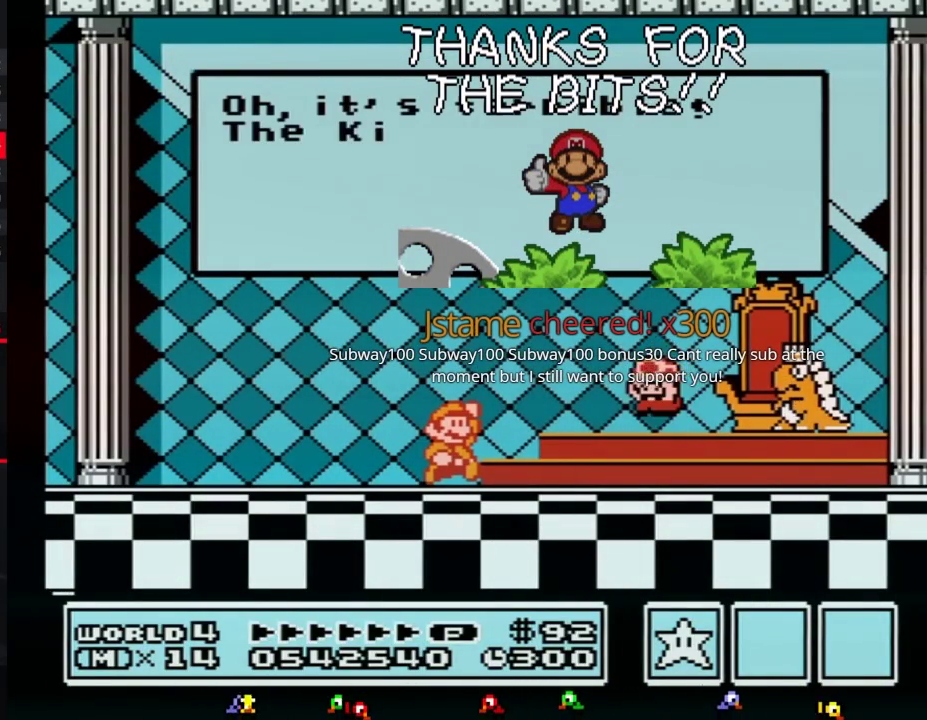
{"buttons": ["A"], "events": [[33, "A", "down"], [100, "A", "up"], [133, "A", "down"], [150, "A", "up"], [183, "A", "down"], [283, "A", "up"], [317, "A", "down"], [350, "A", "up"], [383, "A", "down"], [400, "A", "up"], [433, "A", "down"], [467, "A", "up"], [500, "A", "down"]]}
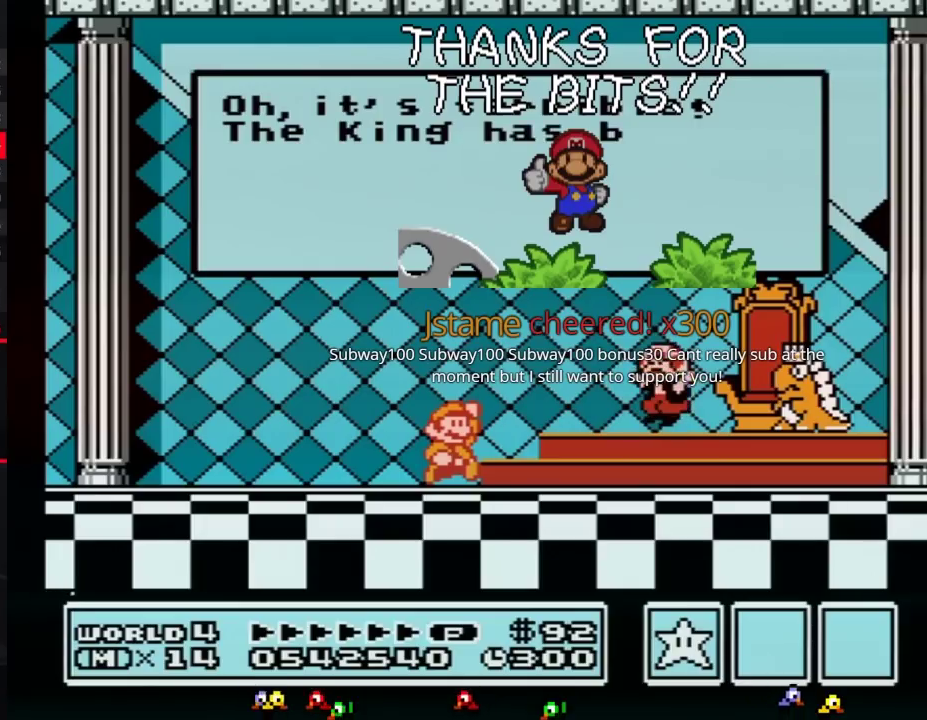
{"buttons": [], "events": [[33, "A", "up"], [67, "A", "down"], [100, "A", "up"], [133, "A", "down"], [167, "A", "up"], [183, "A", "down"], [217, "A", "up"], [250, "A", "down"], [283, "A", "up"], [317, "A", "down"], [350, "A", "up"], [400, "A", "down"], [433, "A", "up"], [467, "A", "down"], [500, "A", "up"]]}
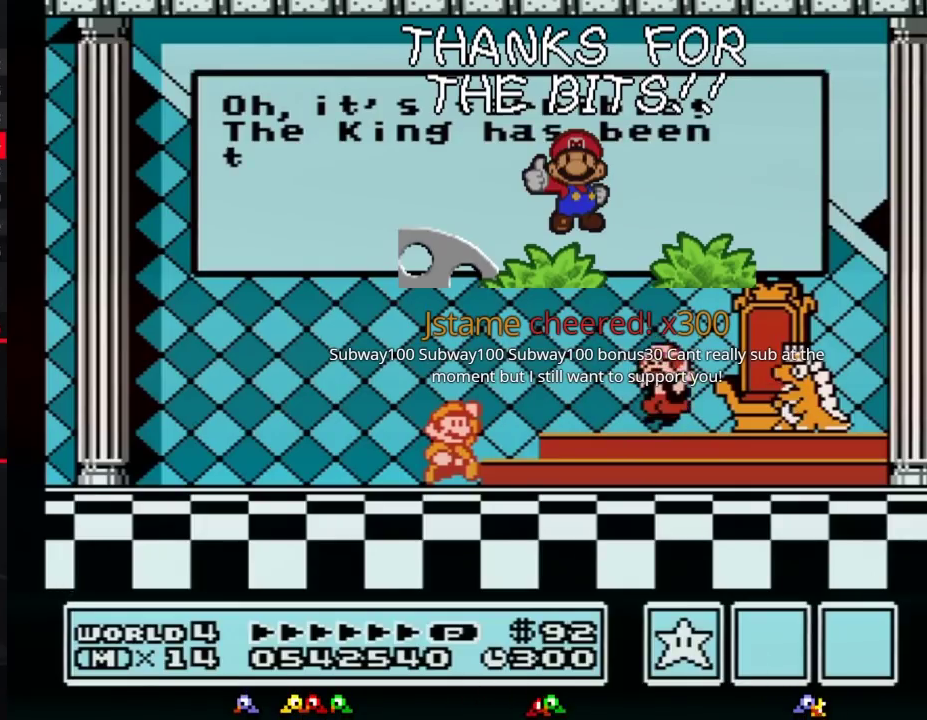
{"buttons": ["A"], "events": [[33, "A", "down"], [67, "A", "up"], [100, "A", "down"], [133, "A", "up"], [150, "A", "down"], [183, "A", "up"], [217, "A", "down"], [250, "A", "up"], [283, "A", "down"], [317, "A", "up"], [350, "A", "down"], [383, "A", "up"], [417, "A", "down"], [433, "A", "up"], [467, "A", "down"]]}
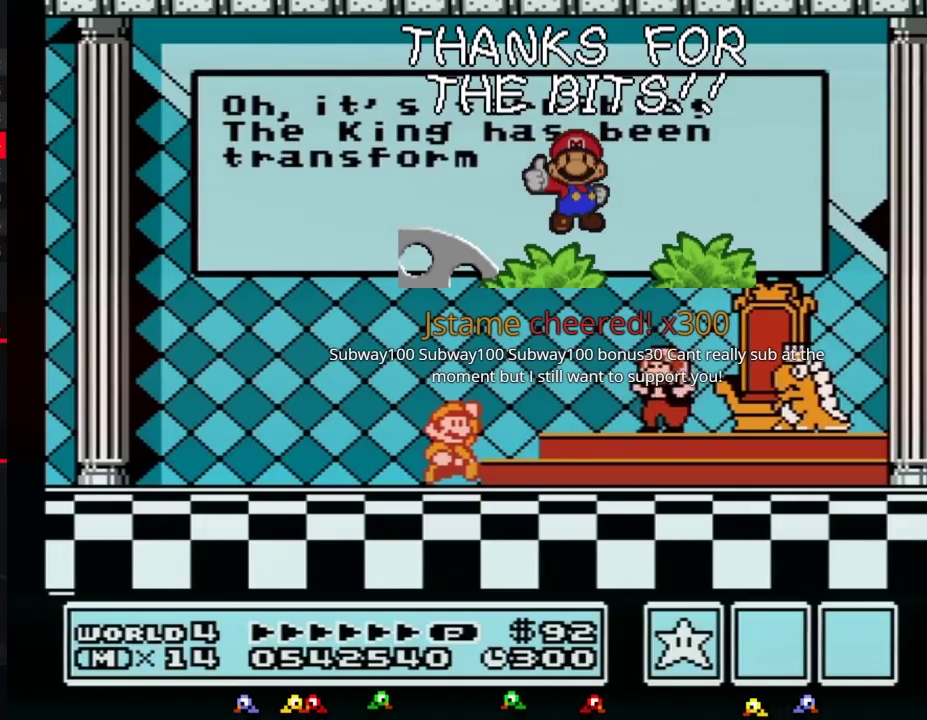
{"buttons": ["A"], "events": [[33, "A", "up"], [100, "A", "down"], [133, "A", "up"], [183, "A", "down"], [217, "A", "up"], [250, "A", "down"], [283, "A", "up"], [317, "A", "down"], [350, "A", "up"], [383, "A", "down"], [467, "A", "up"], [500, "A", "down"]]}
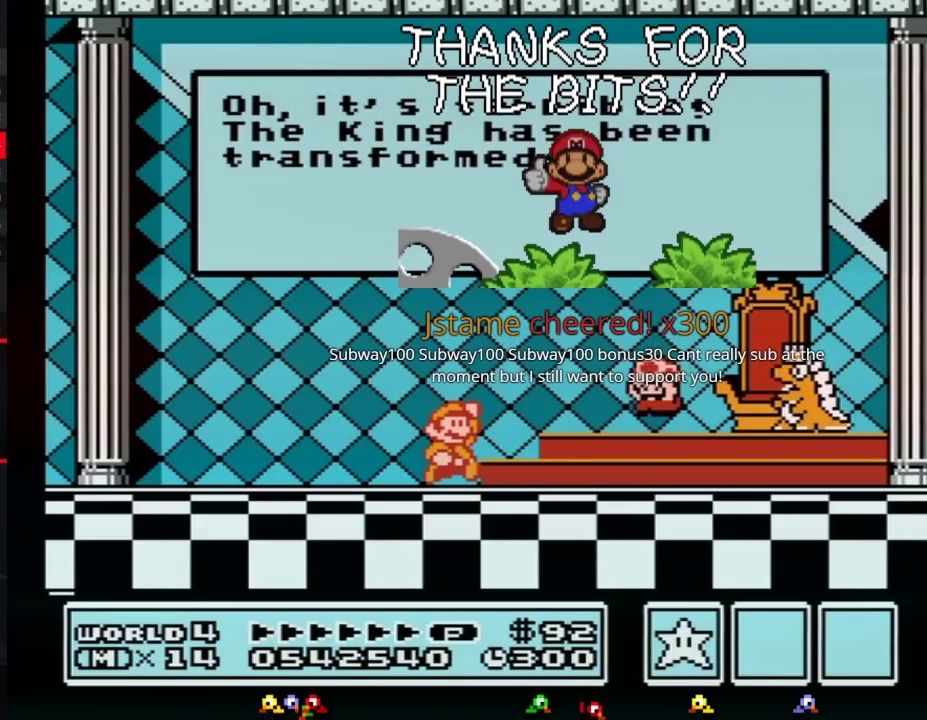
{"buttons": [], "events": [[33, "A", "up"], [67, "A", "down"], [100, "A", "up"], [133, "A", "down"], [167, "A", "up"], [283, "A", "down"], [317, "A", "up"], [350, "A", "down"], [383, "A", "up"], [417, "A", "down"], [433, "A", "up"]]}
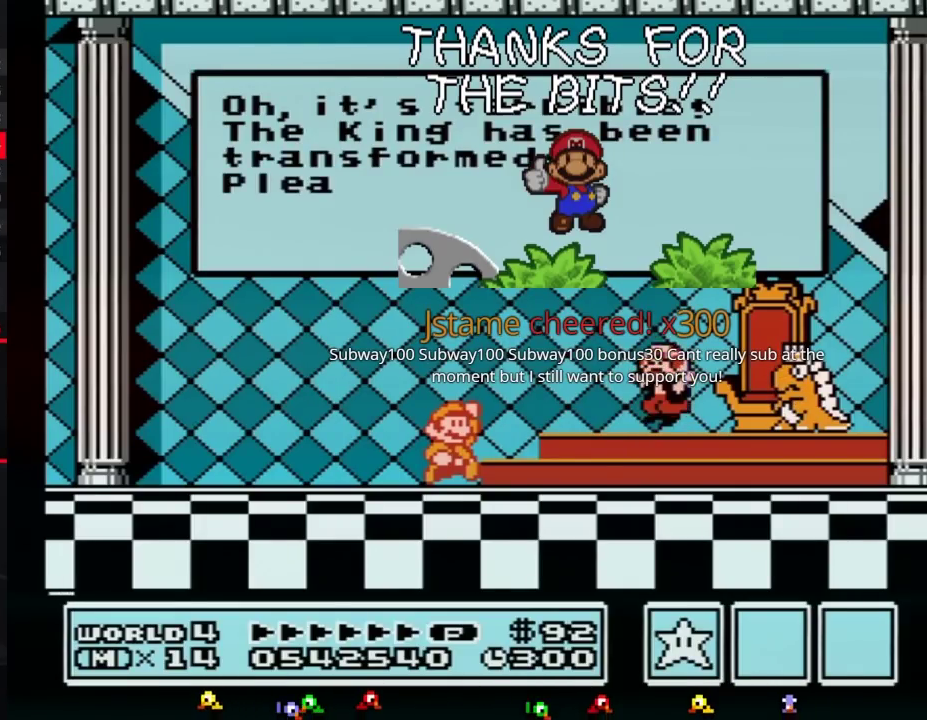
{"buttons": ["A"], "events": [[33, "A", "down"], [67, "A", "up"], [100, "A", "down"], [133, "A", "up"], [150, "A", "down"], [183, "A", "up"], [250, "A", "down"], [283, "A", "up"], [317, "A", "down"], [350, "A", "up"], [383, "A", "down"], [417, "A", "up"], [500, "A", "down"]]}
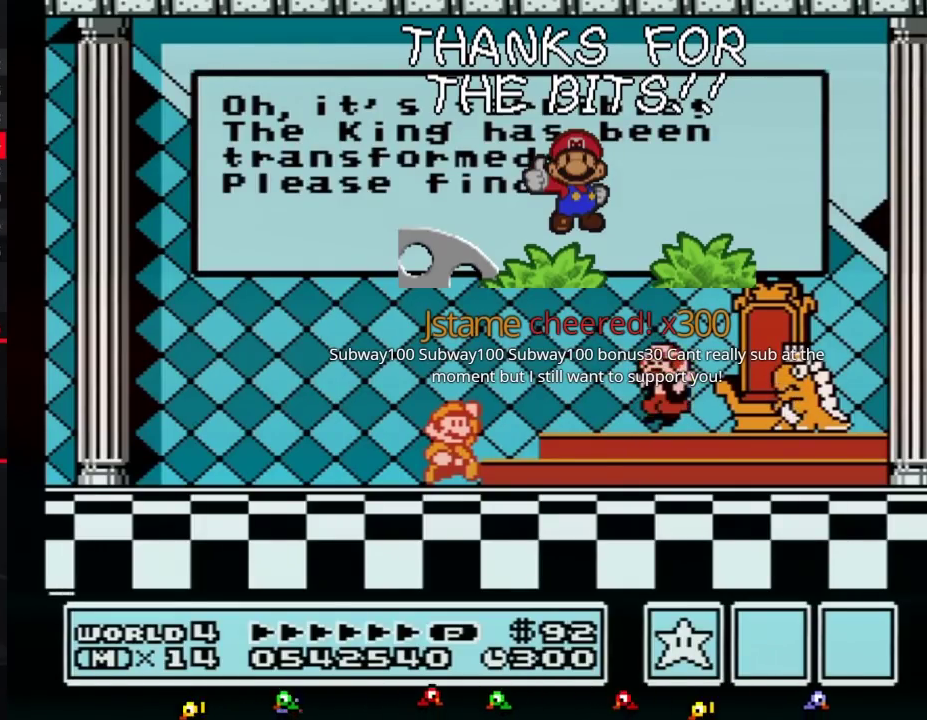
{"buttons": [], "events": [[33, "A", "up"], [67, "A", "down"], [167, "A", "up"], [183, "A", "down"], [217, "A", "up"], [317, "A", "down"], [433, "A", "up"], [467, "A", "down"], [500, "A", "up"]]}
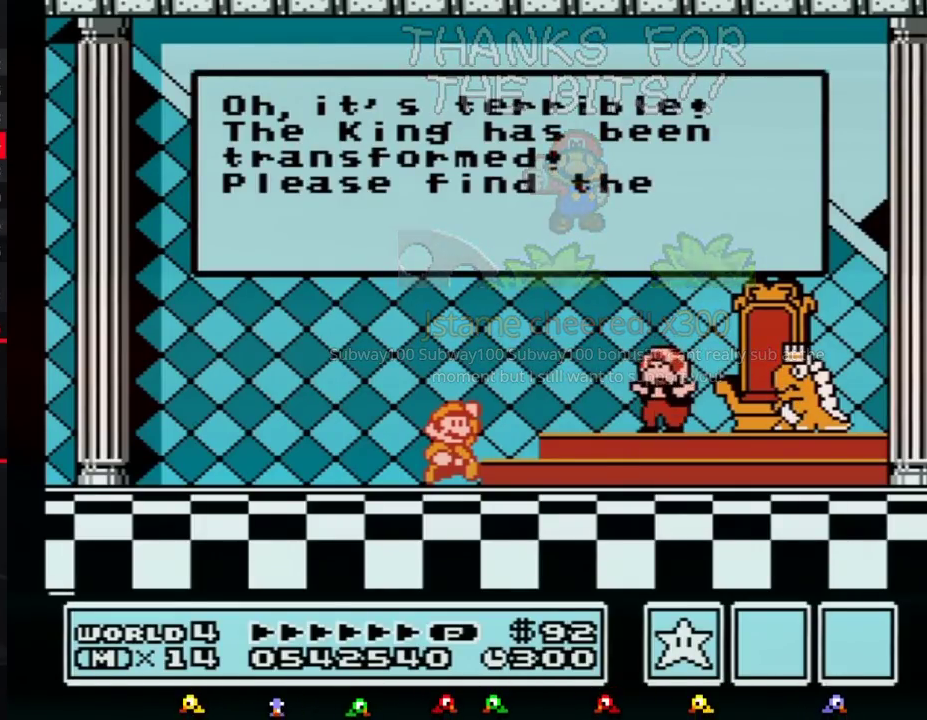
{"buttons": ["A"], "events": [[33, "A", "down"], [67, "A", "up"], [100, "A", "down"], [183, "A", "up"], [233, "A", "down"], [283, "A", "up"], [317, "A", "down"], [383, "A", "up"], [400, "A", "down"], [433, "A", "up"], [500, "A", "down"]]}
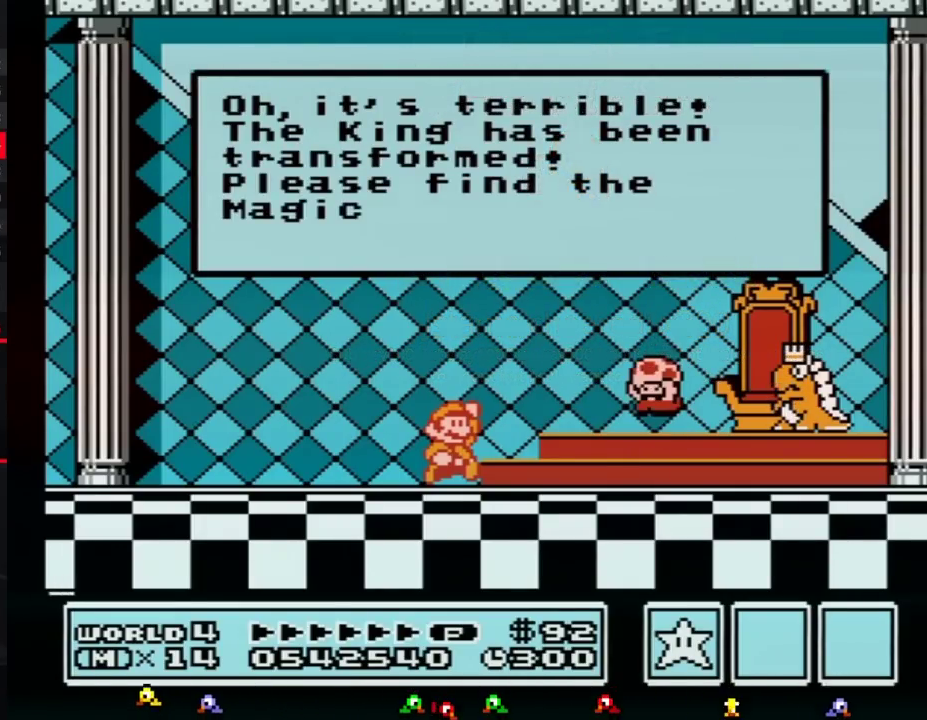
{"buttons": [], "events": [[33, "A", "up"], [67, "A", "down"], [100, "A", "up"], [133, "A", "down"], [150, "A", "up"], [183, "A", "down"], [217, "A", "up"], [250, "A", "down"], [283, "A", "up"], [317, "A", "down"], [350, "A", "up"], [383, "A", "down"], [400, "A", "up"], [433, "A", "down"], [500, "A", "up"]]}
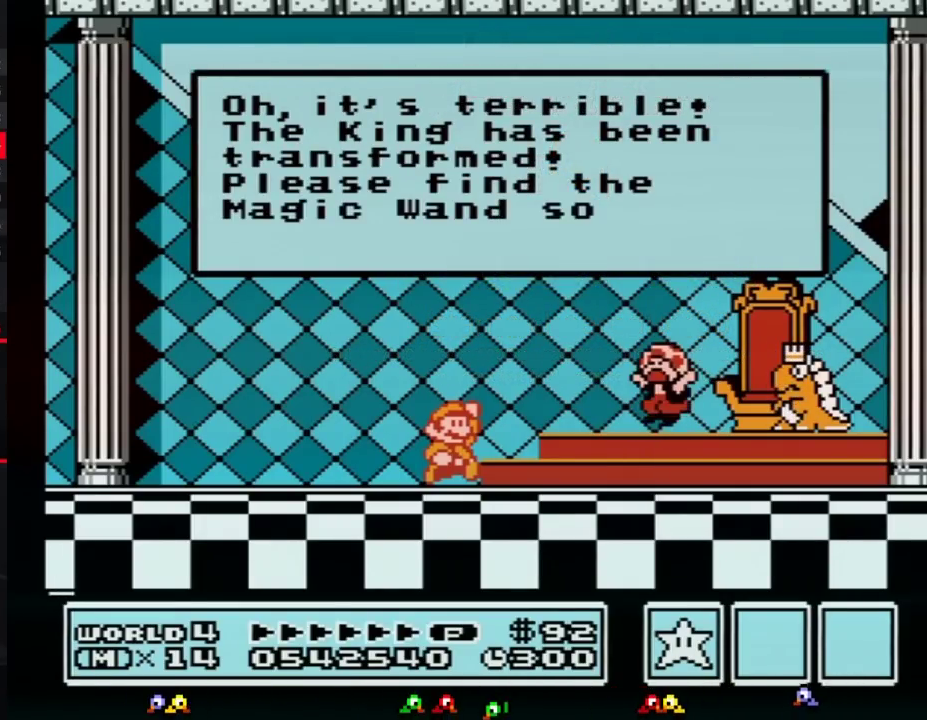
{"buttons": [], "events": [[67, "A", "down"], [100, "A", "up"], [133, "A", "down"], [150, "A", "up"], [183, "A", "down"], [217, "A", "up"], [283, "A", "down"], [317, "A", "up"], [350, "A", "down"], [417, "A", "up"], [433, "A", "down"], [467, "A", "up"]]}
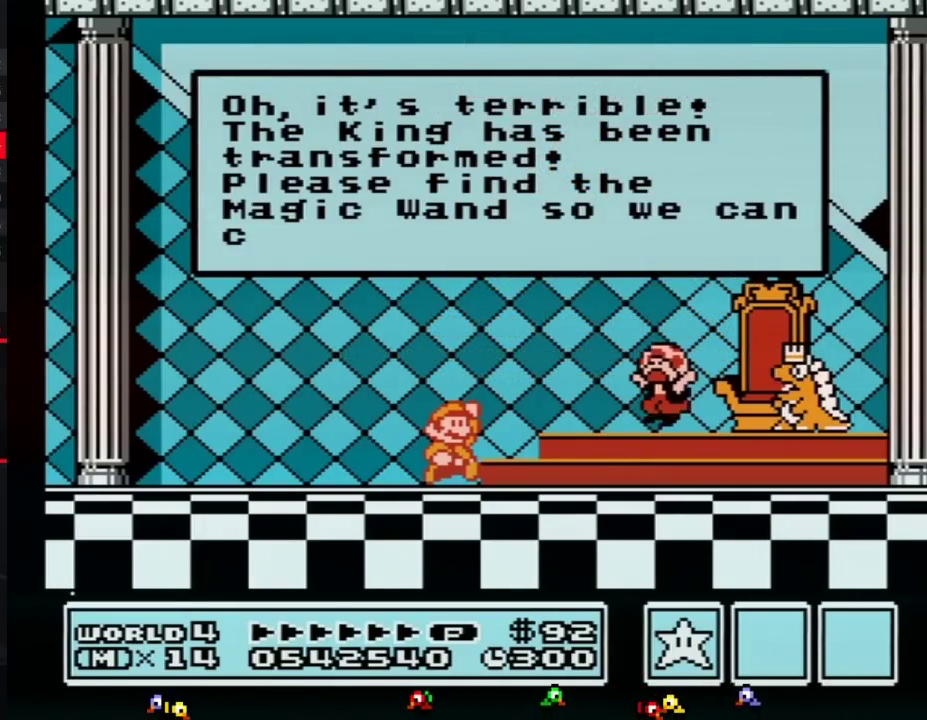
{"buttons": [], "events": [[33, "A", "down"], [67, "A", "up"], [100, "A", "down"], [133, "A", "up"], [167, "A", "down"], [183, "A", "up"], [217, "A", "down"], [250, "A", "up"], [283, "A", "down"], [383, "A", "up"], [417, "A", "down"], [433, "A", "up"], [467, "A", "down"], [500, "A", "up"]]}
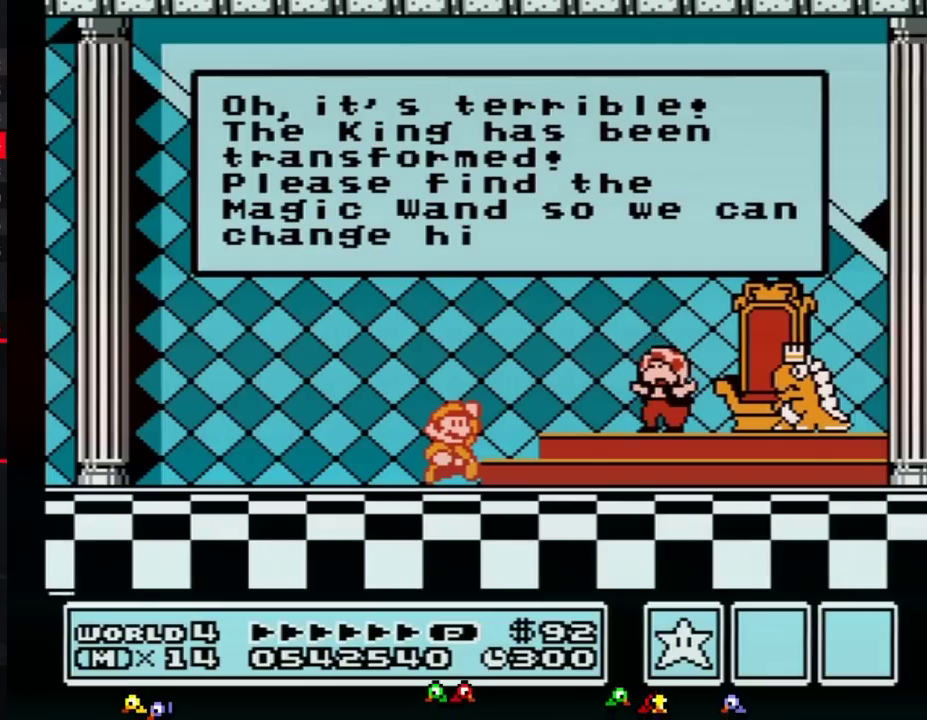
{"buttons": ["A"], "events": [[33, "A", "down"], [100, "A", "up"], [133, "A", "down"], [250, "A", "up"], [317, "A", "down"], [417, "A", "up"], [433, "A", "down"]]}
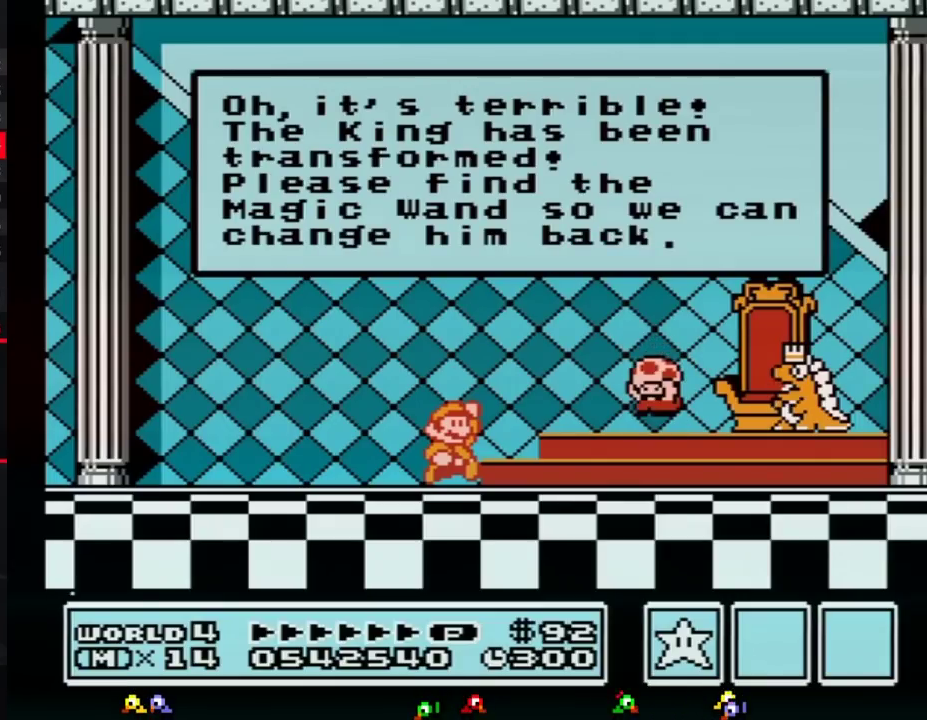
{"buttons": ["A"], "events": [[33, "A", "up"], [67, "A", "down"], [100, "A", "up"], [133, "A", "down"], [150, "A", "up"], [183, "A", "down"], [217, "A", "up"], [250, "A", "down"], [283, "A", "up"], [383, "A", "down"], [417, "A", "up"], [433, "A", "down"], [467, "A", "up"], [500, "A", "down"]]}
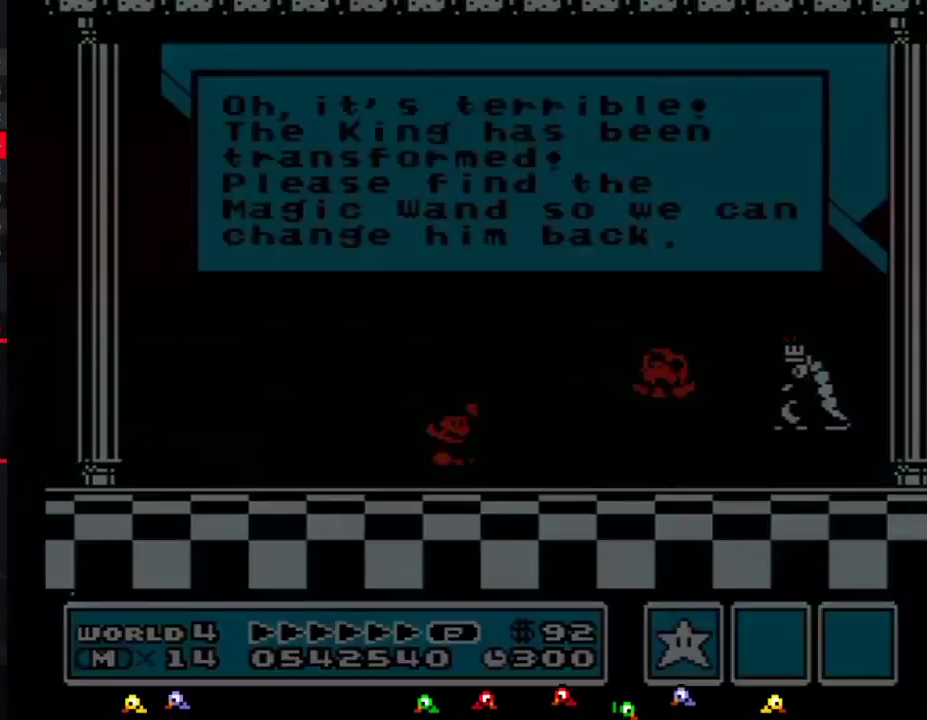
{"buttons": ["A"], "events": [[183, "A", "up"], [233, "A", "down"], [250, "A", "up"], [350, "A", "down"], [383, "A", "up"], [417, "A", "down"], [433, "A", "up"], [467, "A", "down"]]}
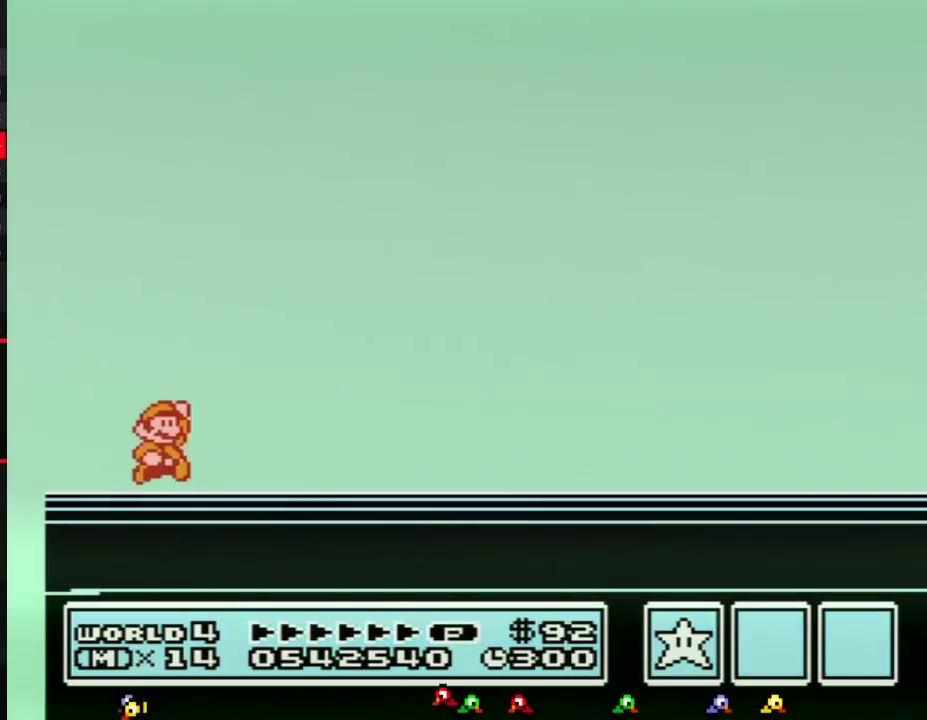
{"buttons": [], "events": [[100, "A", "up"]]}